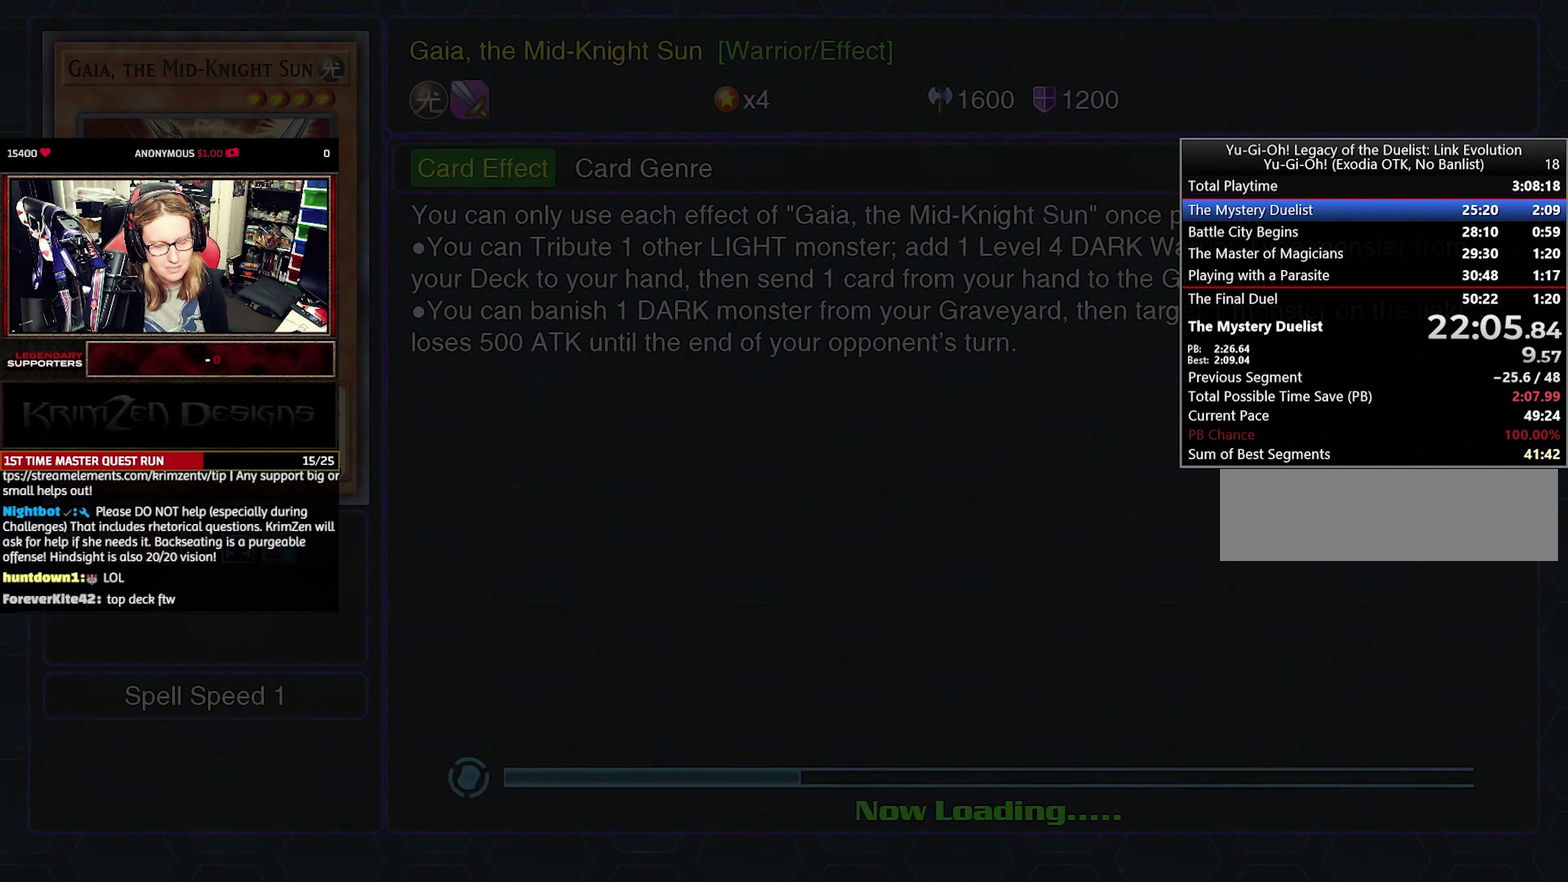
Gameplay with a controller (PlayStation layout); each line is a JSON object with the inputs held at the frame after it. "events" lists button and stick changes between this image and that frame as [ms after this image, input, new state], when the widget could be followed in between. Not read: DPAD_LEFT DPAD_UP L3 R1 R2 R3.
{"buttons": ["CROSS"], "events": [[500, "CROSS", "down"]]}
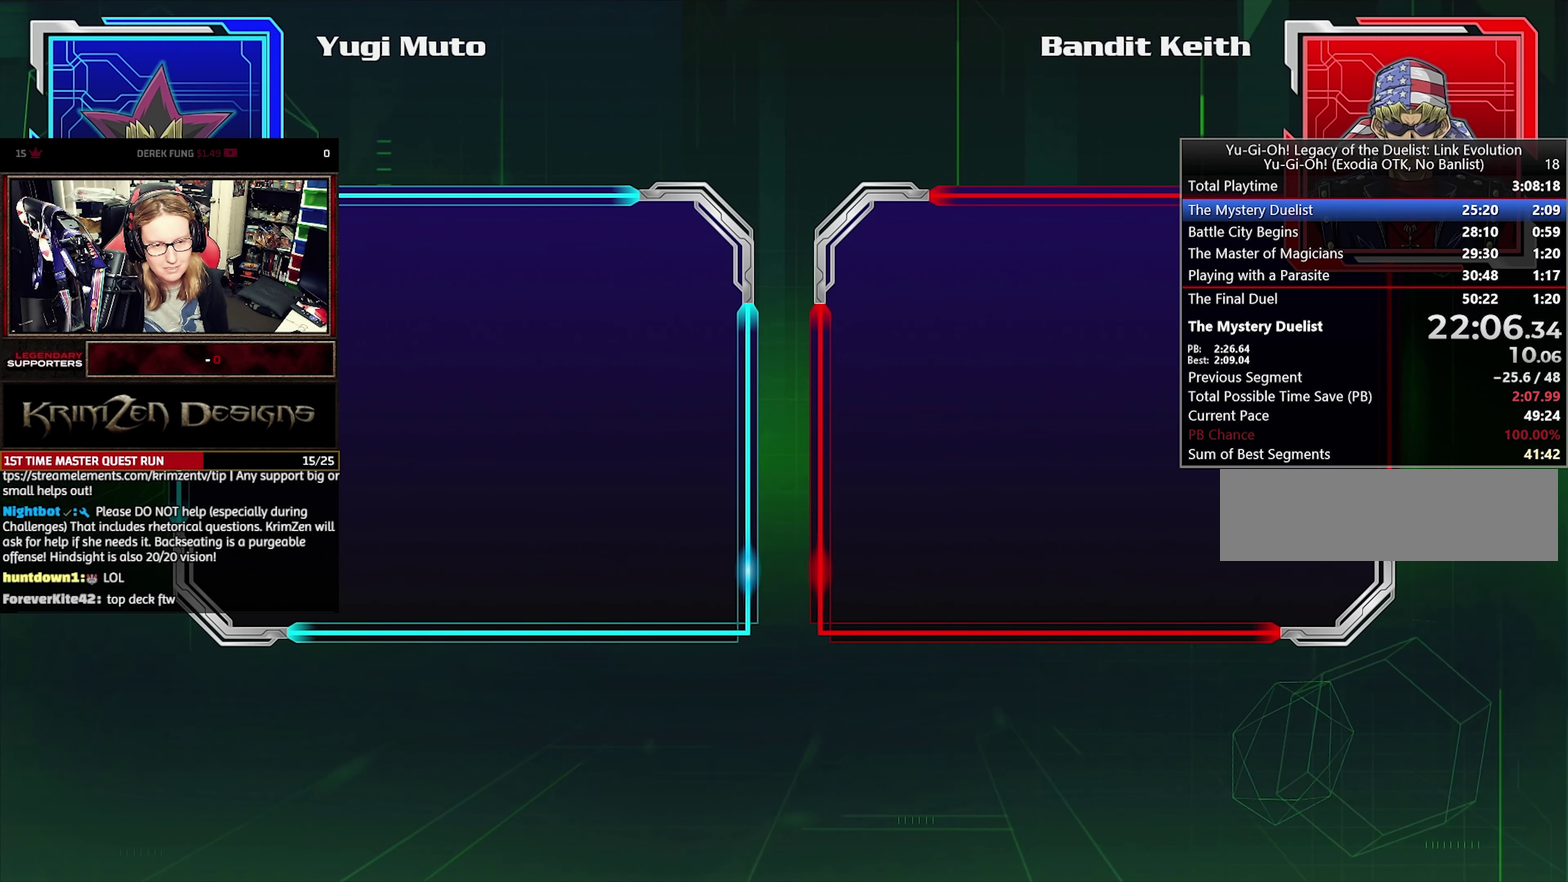
{"buttons": ["CROSS"], "events": [[117, "CROSS", "up"], [167, "CROSS", "down"], [267, "CROSS", "up"], [317, "CROSS", "down"], [417, "CROSS", "up"], [483, "CROSS", "down"]]}
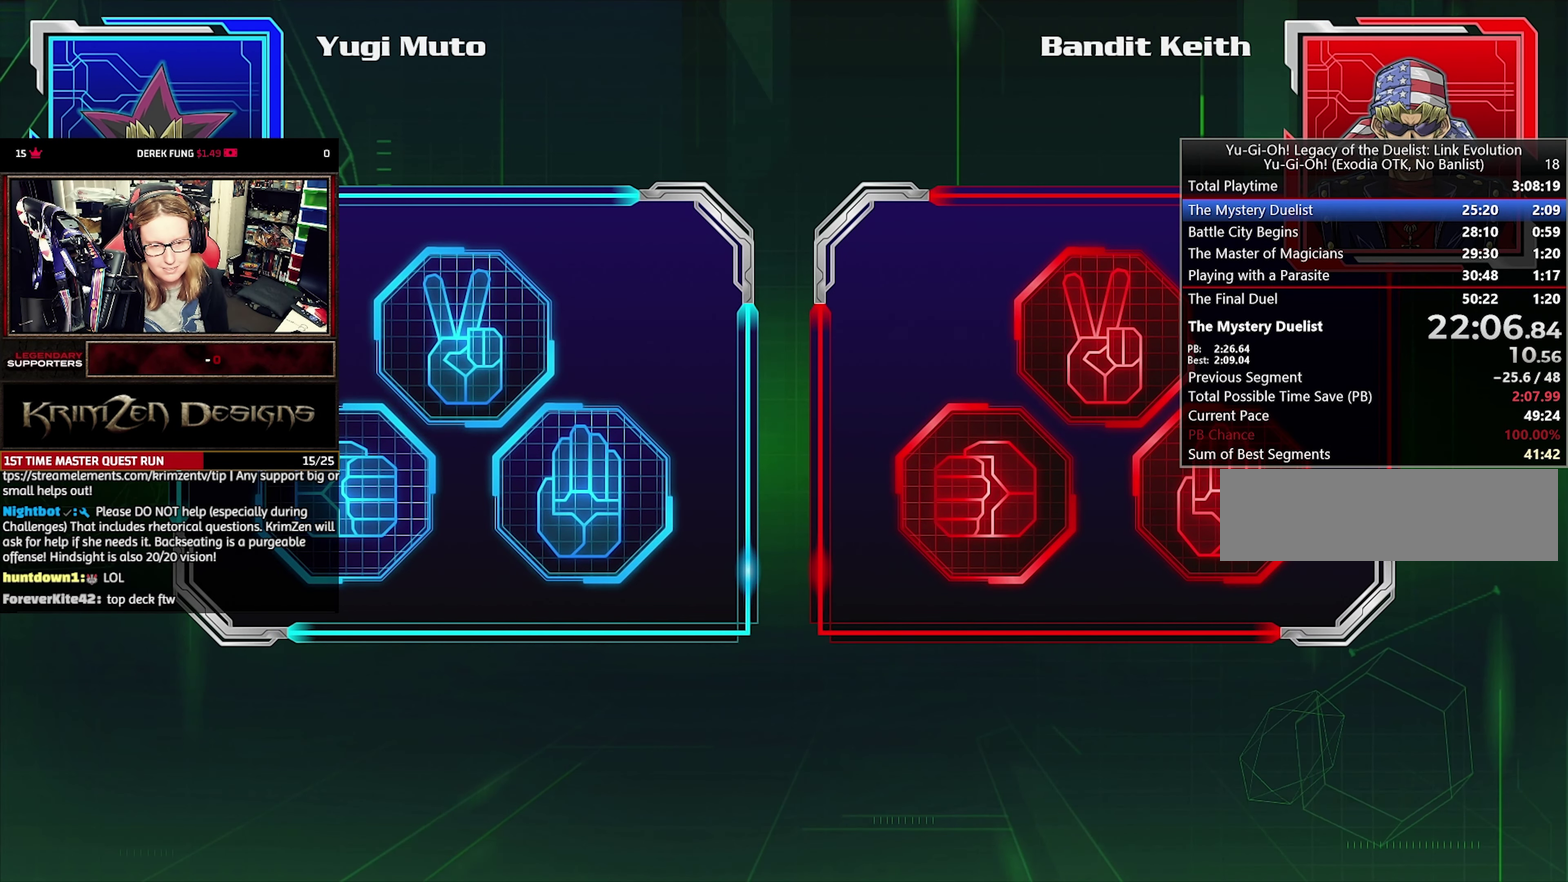
{"buttons": ["CROSS"], "events": [[100, "CROSS", "up"], [167, "CROSS", "down"], [233, "CROSS", "up"], [283, "CROSS", "down"], [383, "CROSS", "up"], [433, "CROSS", "down"]]}
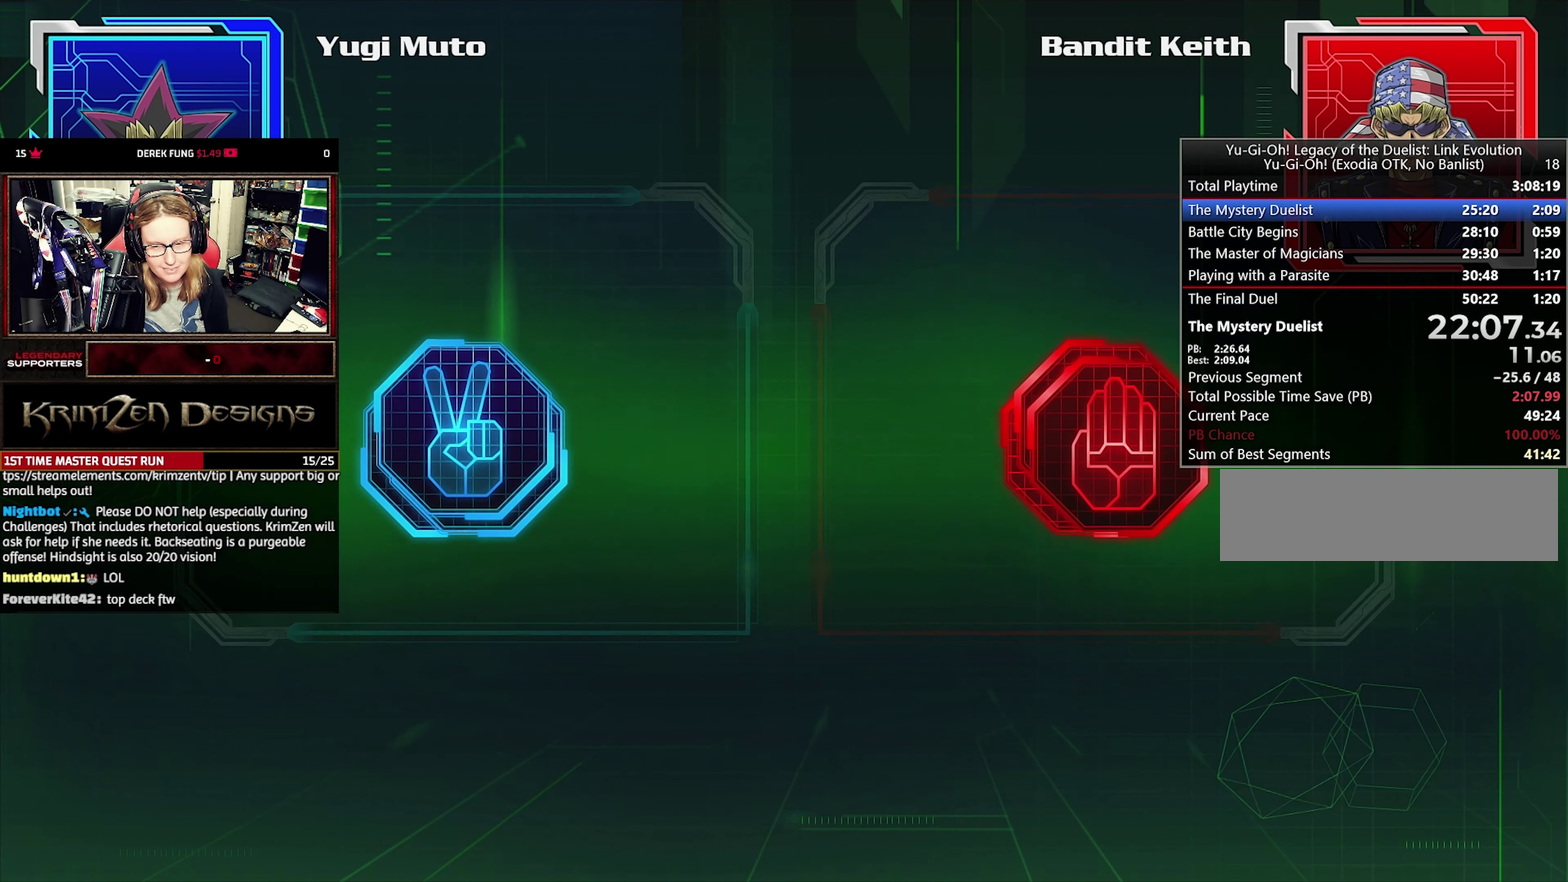
{"buttons": [], "events": [[33, "CROSS", "up"]]}
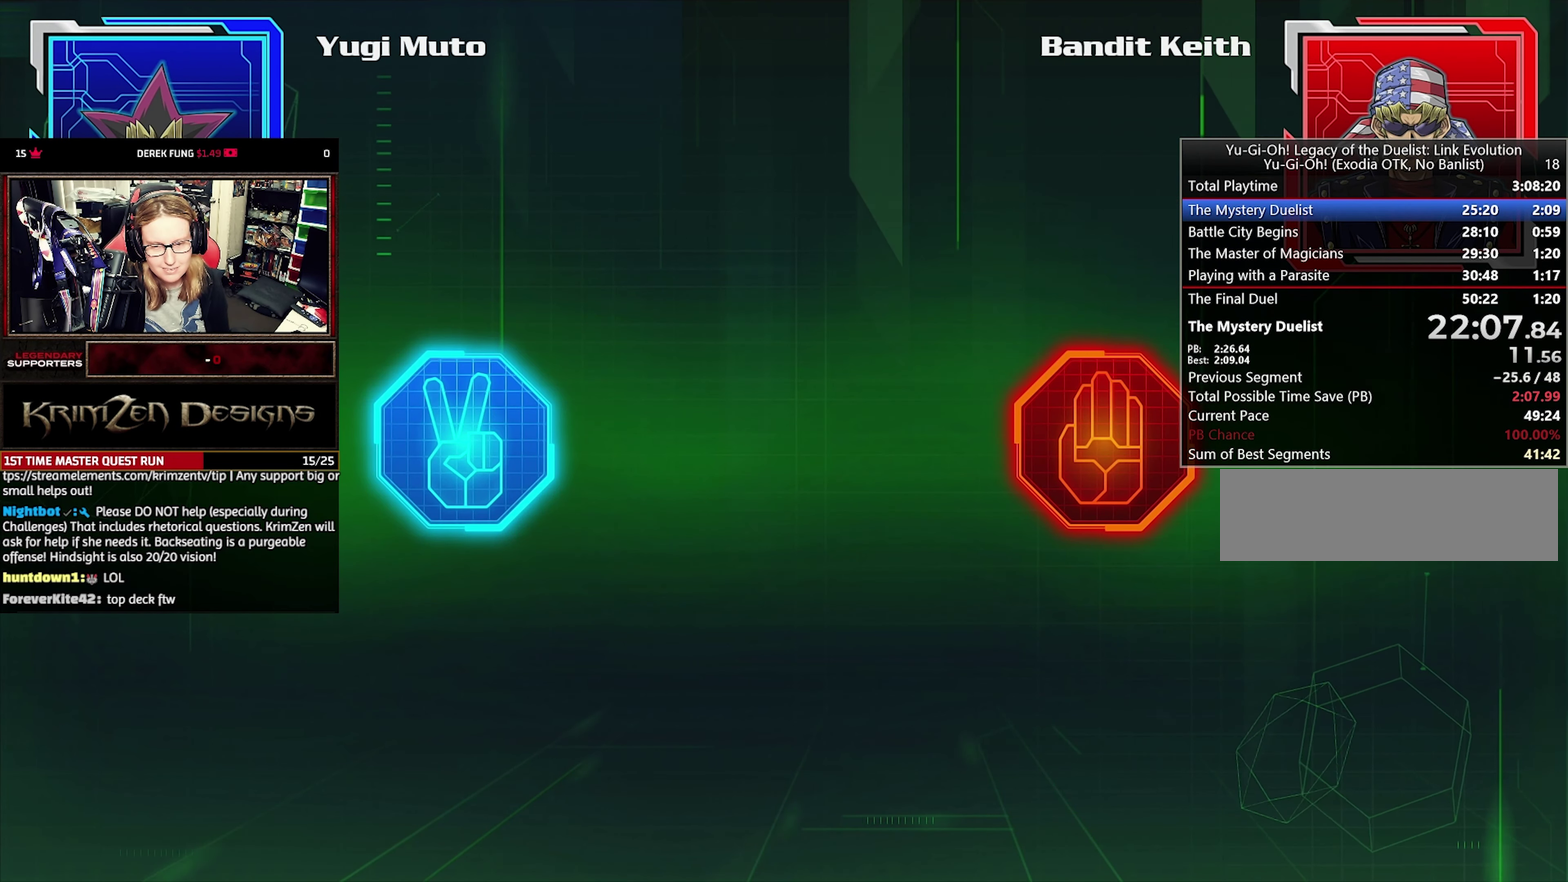
{"buttons": [], "events": []}
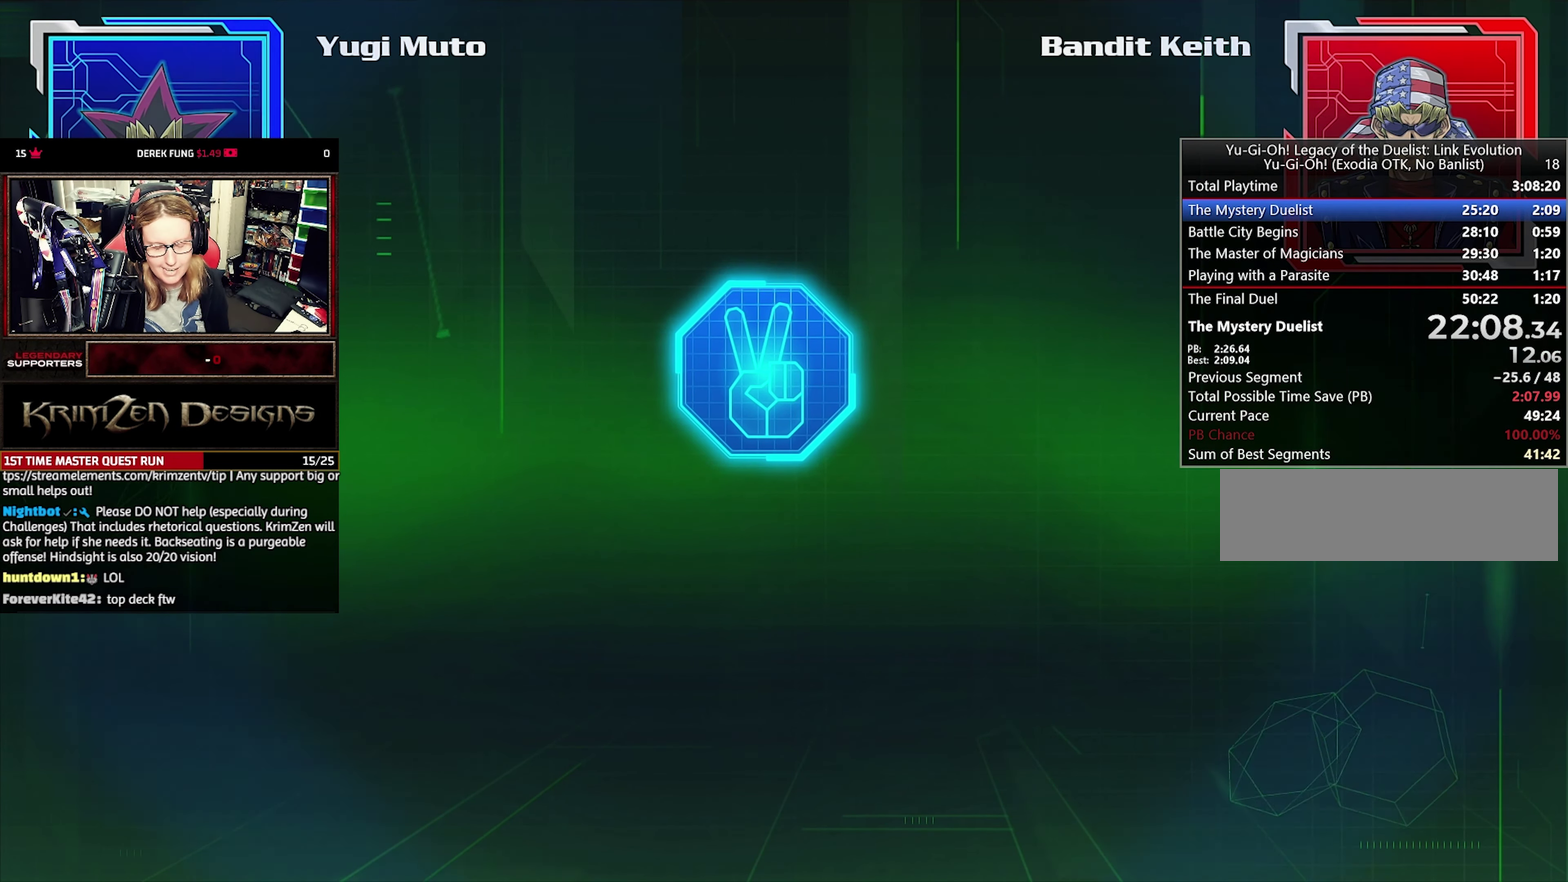
{"buttons": [], "events": []}
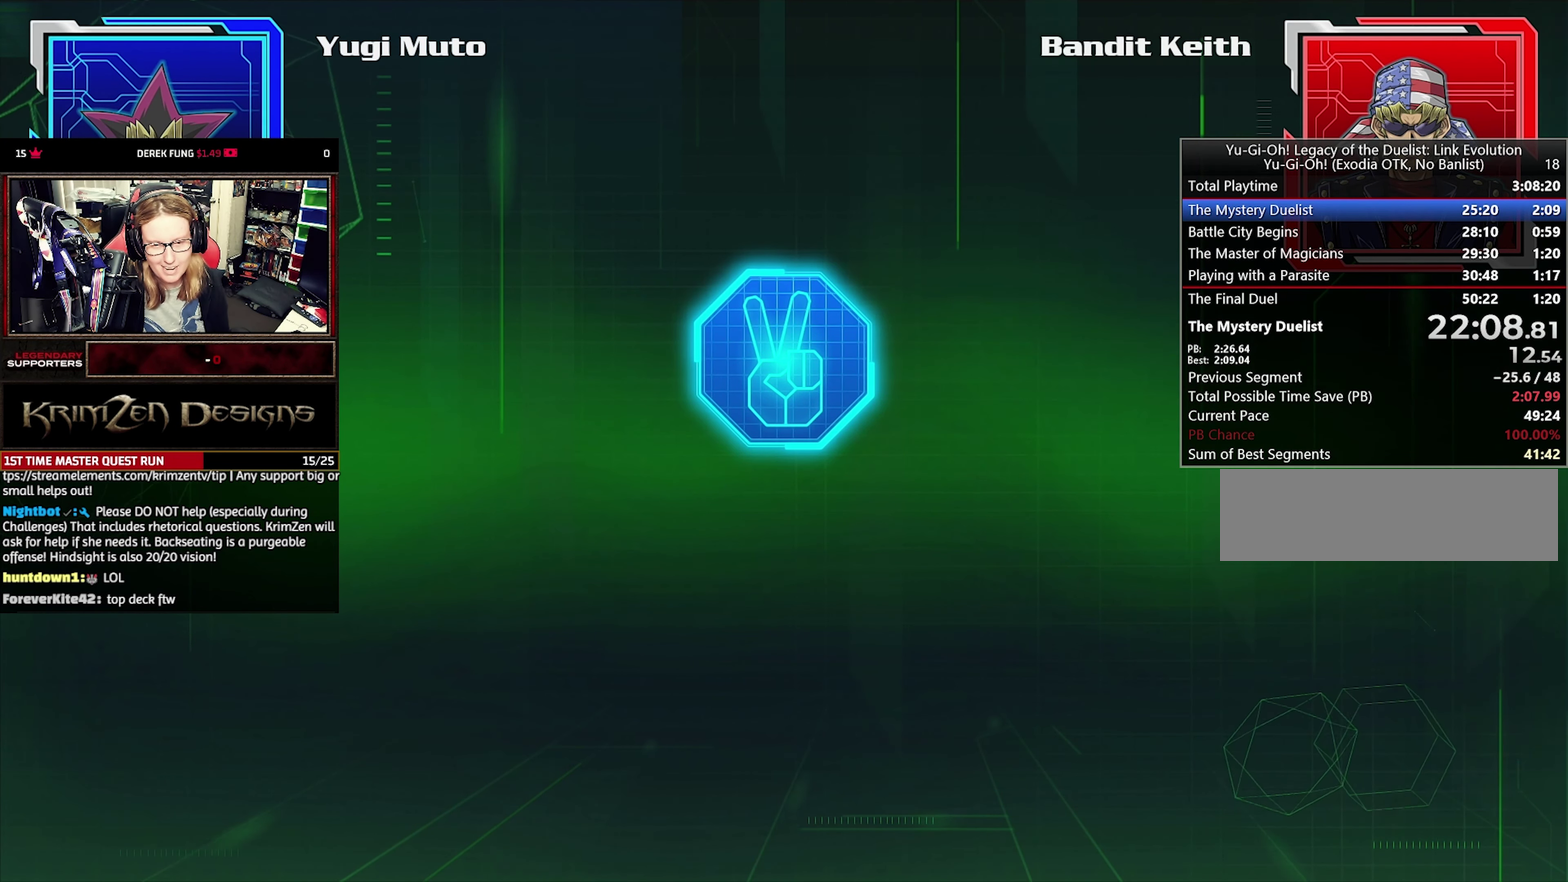
{"buttons": ["CROSS"], "events": [[117, "CROSS", "down"], [200, "CROSS", "up"], [250, "CROSS", "down"], [367, "CROSS", "up"], [417, "CROSS", "down"]]}
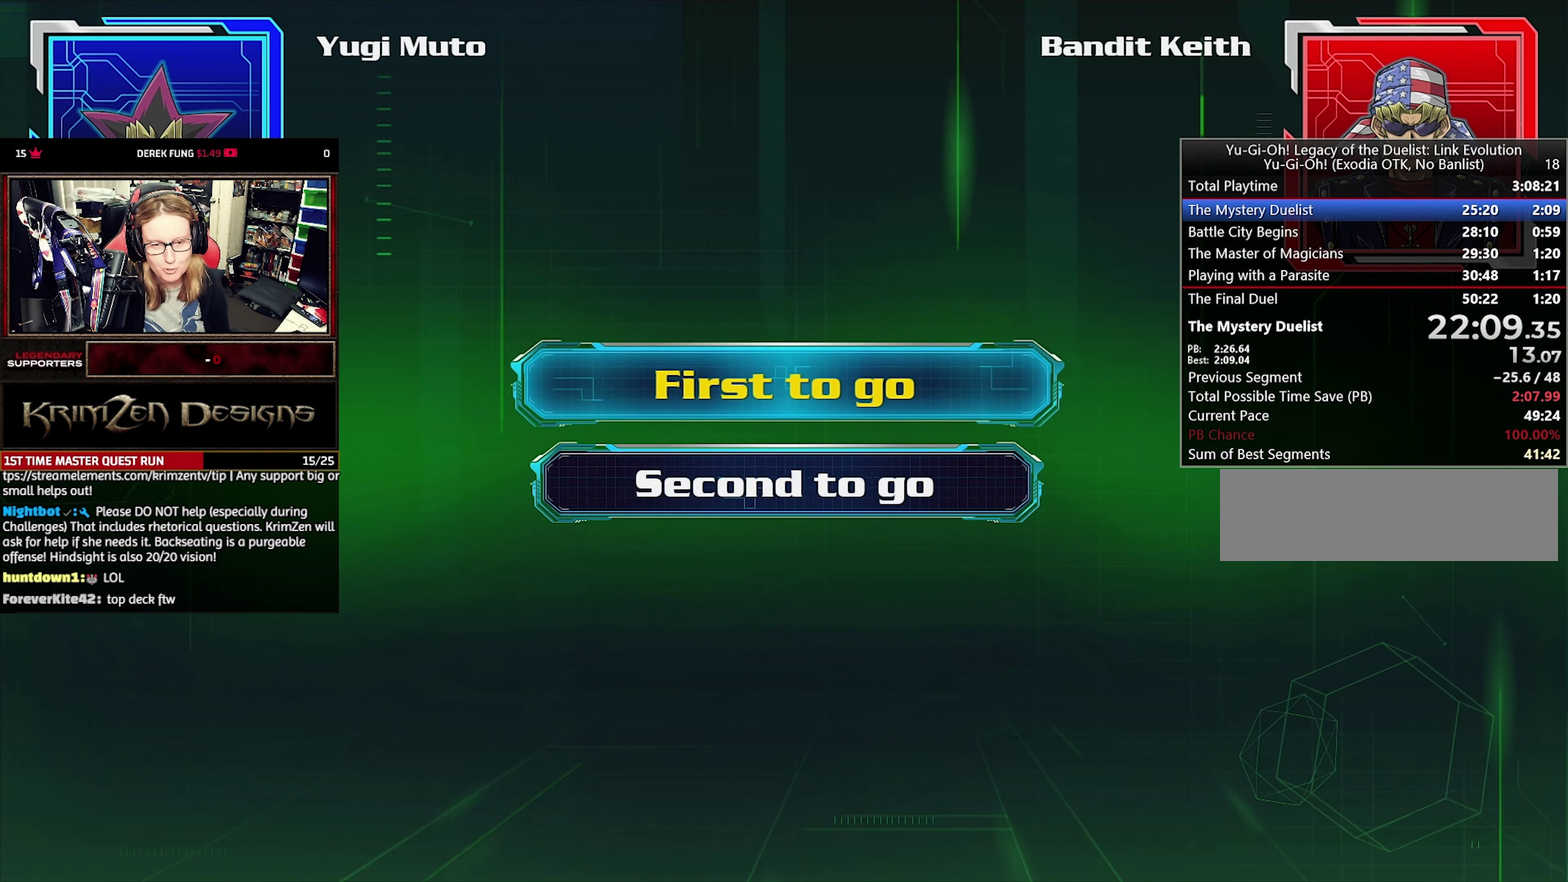
{"buttons": [], "events": [[33, "CROSS", "up"], [117, "CROSS", "down"], [183, "CROSS", "up"], [233, "CROSS", "down"], [367, "CROSS", "up"]]}